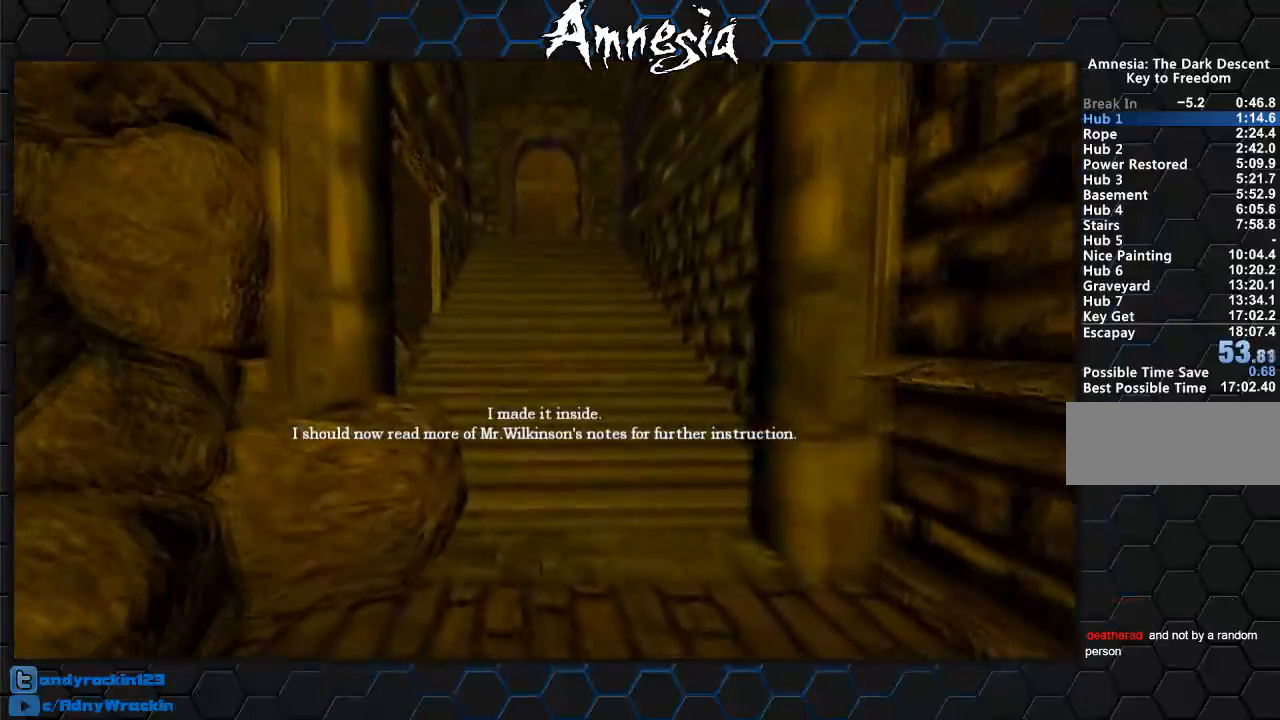
Gameplay with keyboard and mouse; each line is a JSON object with the keys and mouse buttons held at the frame after it. "events" lists presses ("down") and releases ("up") of "a", "c", "d", "e", "f", "q", "r", "s", "shift", "tab", "v", "w", "x", "z", "mouse_left", "mouse_middle", "mouse_right", "mouse_wheel_up" and "mouse_wheel_down" between this image and that frame as [ms after this image, input, new state], when the widget could be followed in between. "mouse_left", "mouse_middle", "mouse_right", "mouse_wheel_up", "mouse_wheel_down" = the "left", "middle", "right", "wheel_up", "wheel_down" buttons of the "mouse" list. No other keys are recorded. Mouse movement is not recorded.
{"keys": ["shift", "w"], "mouse": [], "events": [[250, "mouse_wheel_up", "down"], [484, "mouse_wheel_up", "up"]]}
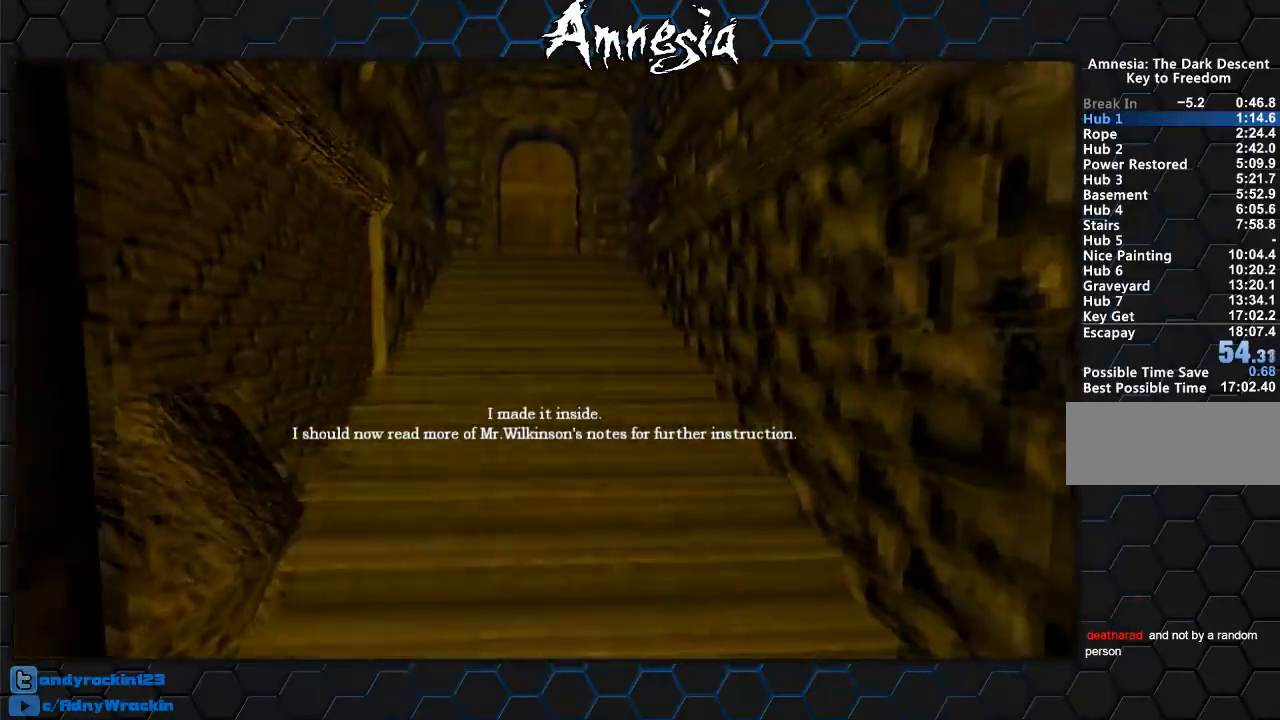
{"keys": ["shift", "w"], "mouse": ["wheel_down"], "events": [[317, "mouse_wheel_down", "down"]]}
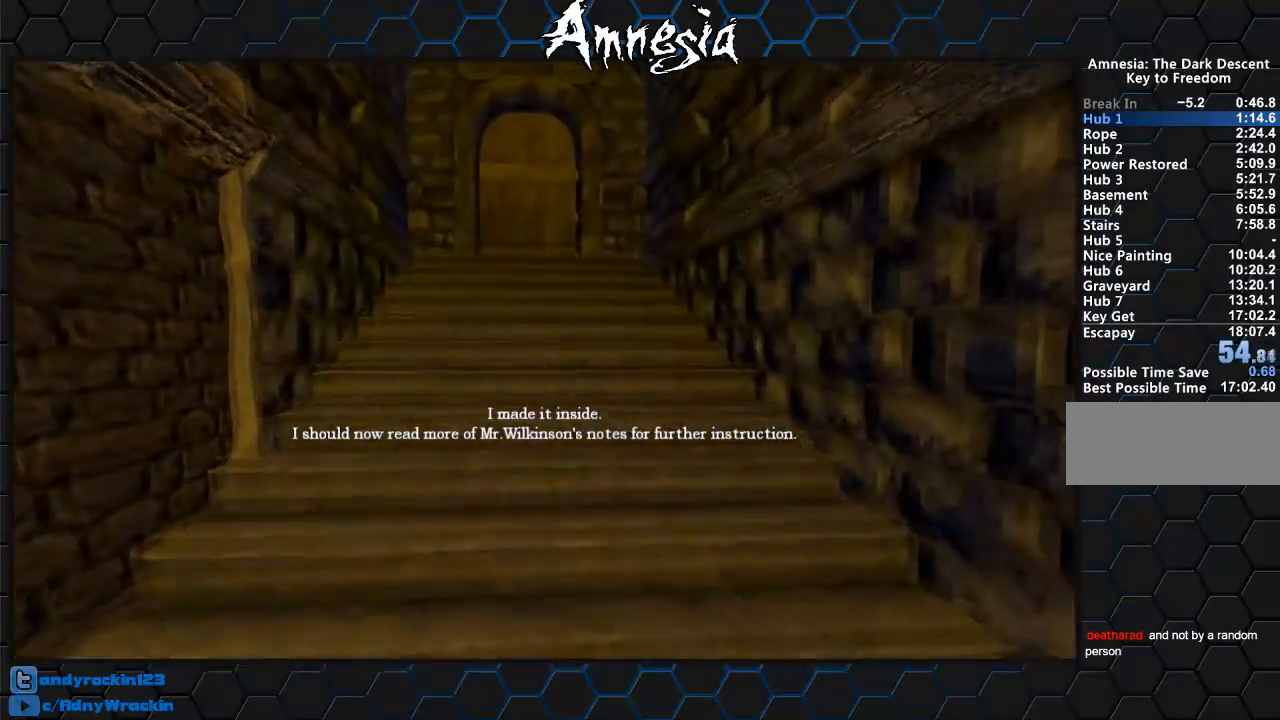
{"keys": ["shift", "w"], "mouse": ["wheel_up"], "events": [[50, "mouse_wheel_down", "up"], [83, "mouse_wheel_up", "down"], [183, "mouse_wheel_up", "up"], [233, "mouse_wheel_down", "down"], [283, "mouse_wheel_down", "up"], [467, "mouse_wheel_up", "down"]]}
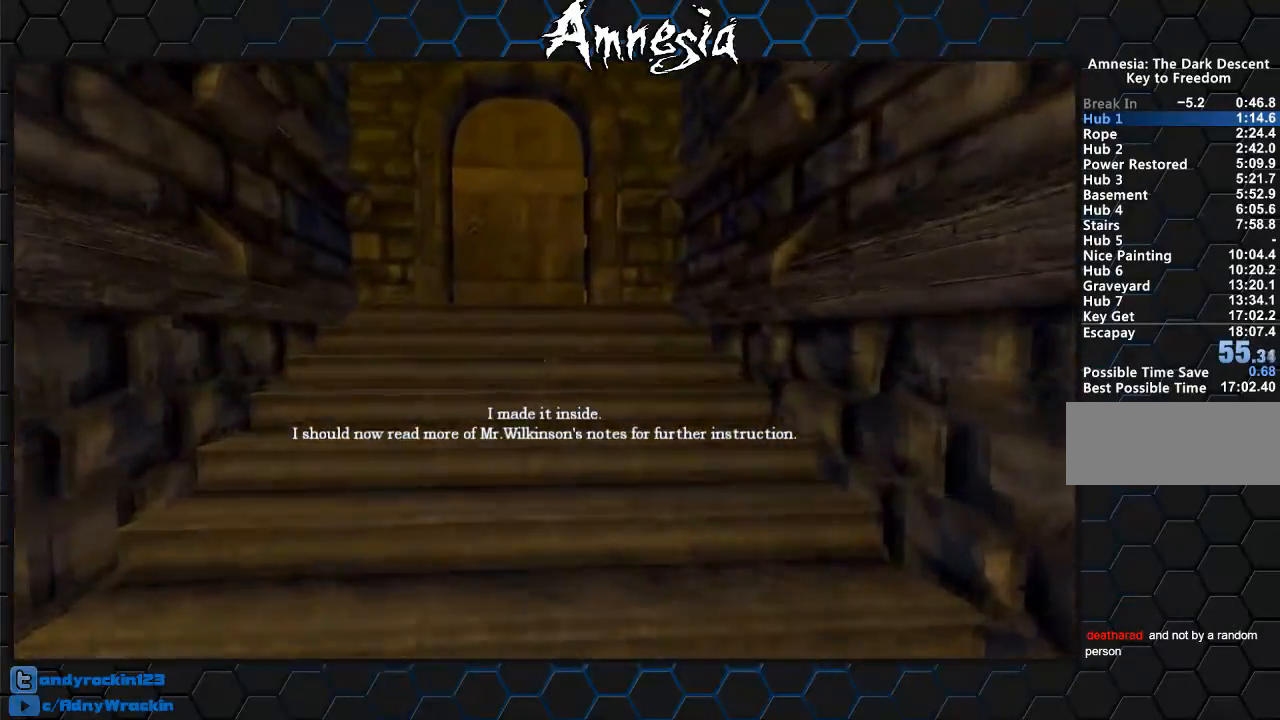
{"keys": ["shift", "w"], "mouse": ["wheel_up"], "events": [[17, "mouse_wheel_up", "up"], [67, "mouse_wheel_down", "down"], [100, "mouse_wheel_down", "up"], [100, "mouse_wheel_up", "down"], [200, "mouse_wheel_down", "down"], [200, "mouse_wheel_up", "up"], [301, "mouse_wheel_down", "up"], [301, "mouse_wheel_up", "down"], [384, "mouse_wheel_down", "down"], [384, "mouse_wheel_up", "up"], [434, "mouse_wheel_down", "up"], [484, "mouse_wheel_up", "down"]]}
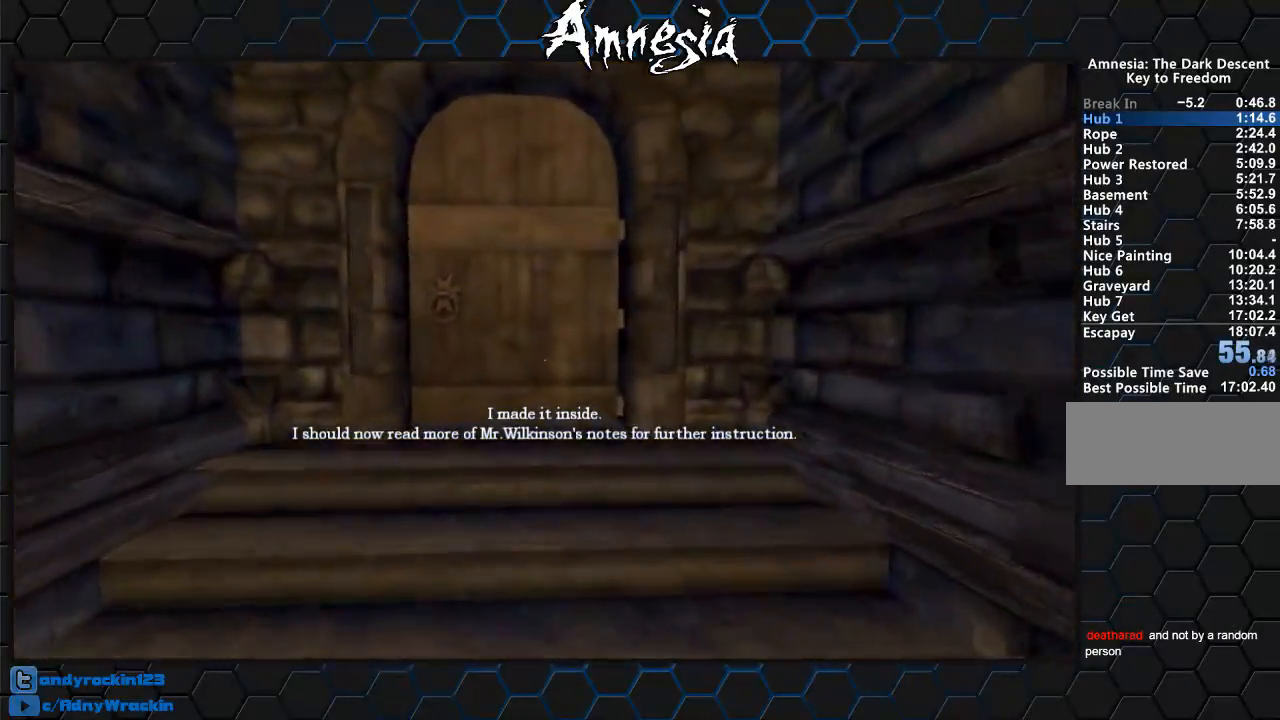
{"keys": ["shift", "w"], "mouse": ["left"], "events": [[33, "mouse_wheel_up", "up"], [67, "mouse_wheel_down", "down"], [167, "mouse_wheel_down", "up"], [300, "mouse_left", "down"]]}
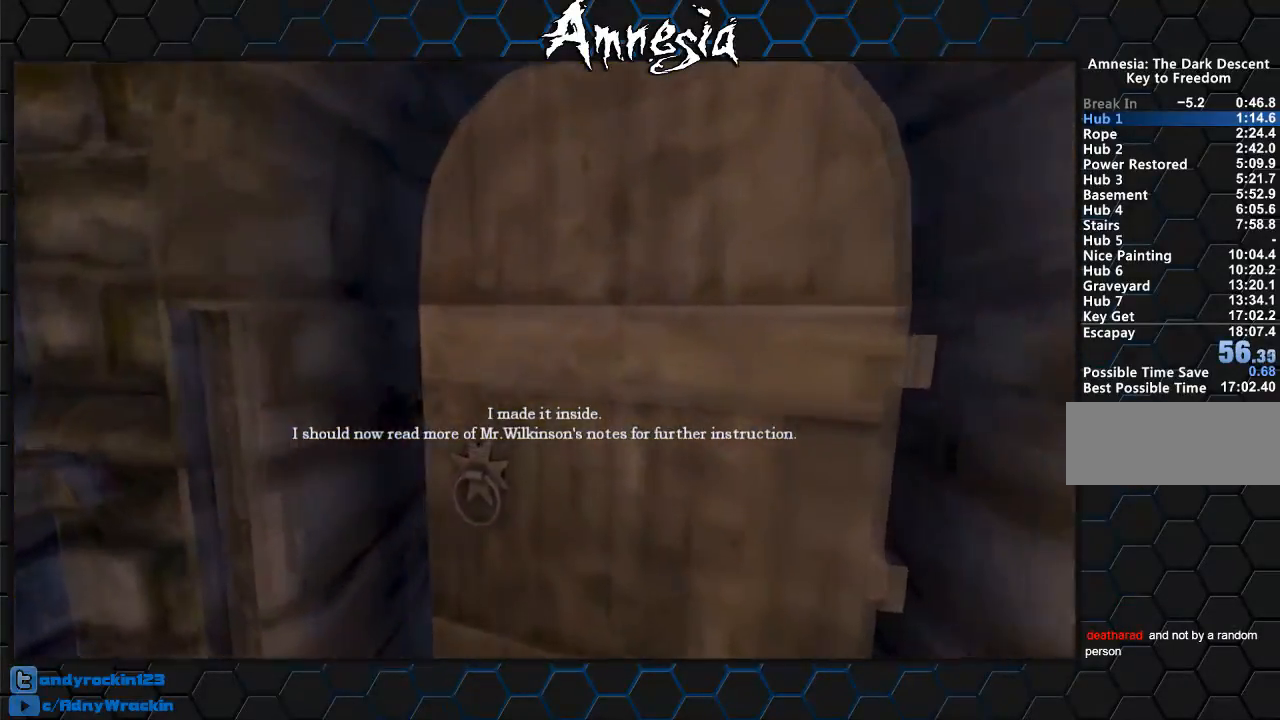
{"keys": ["shift", "w"], "mouse": [], "events": [[284, "mouse_left", "up"]]}
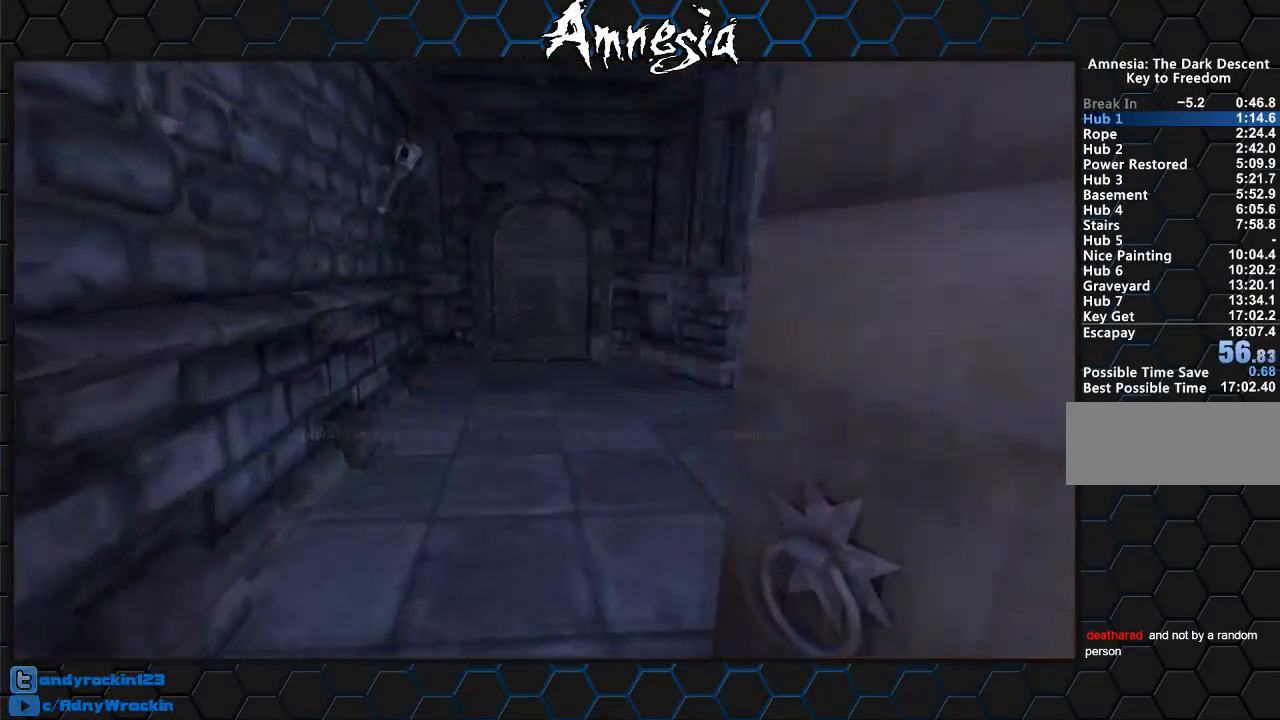
{"keys": ["shift", "w"], "mouse": [], "events": []}
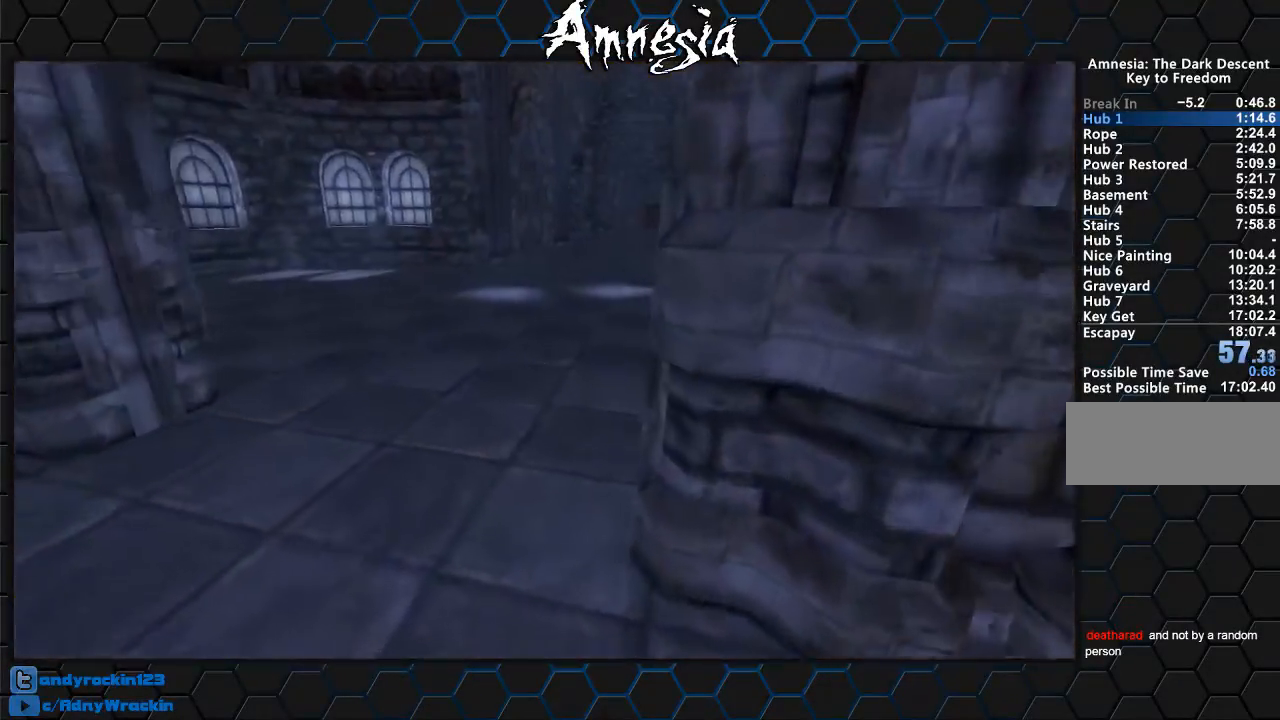
{"keys": ["shift", "w"], "mouse": [], "events": []}
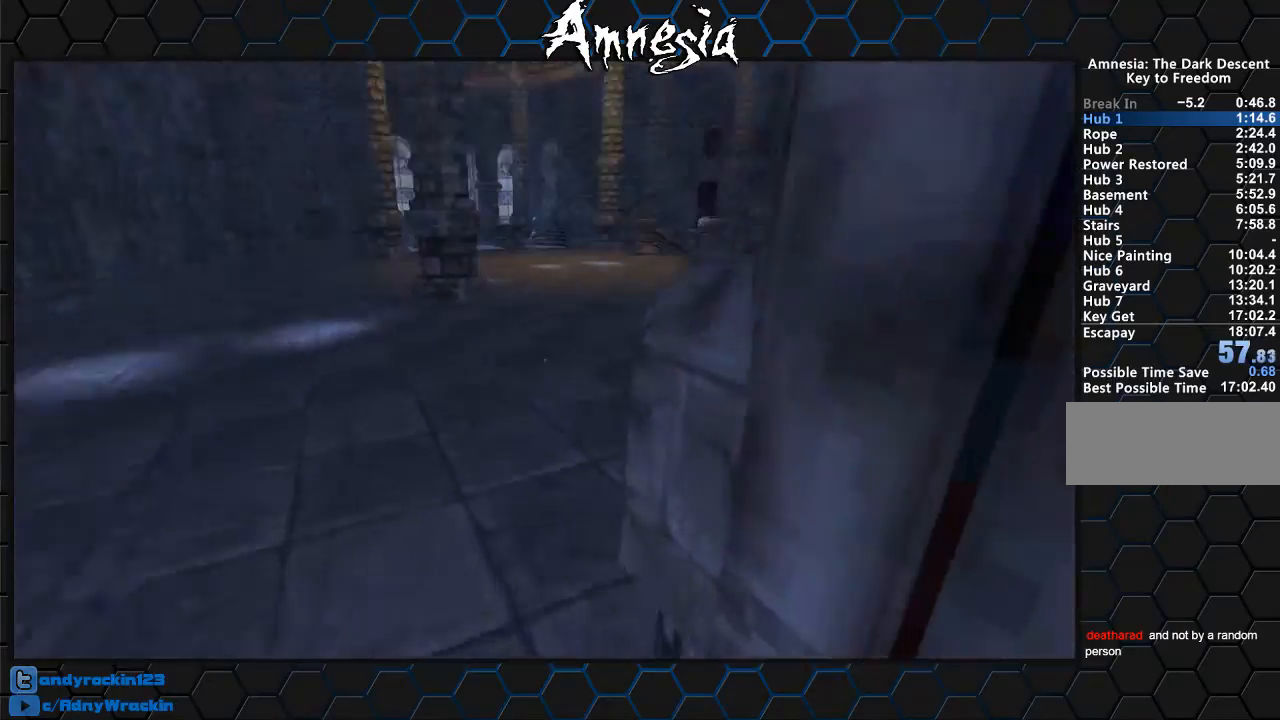
{"keys": ["shift", "w"], "mouse": [], "events": []}
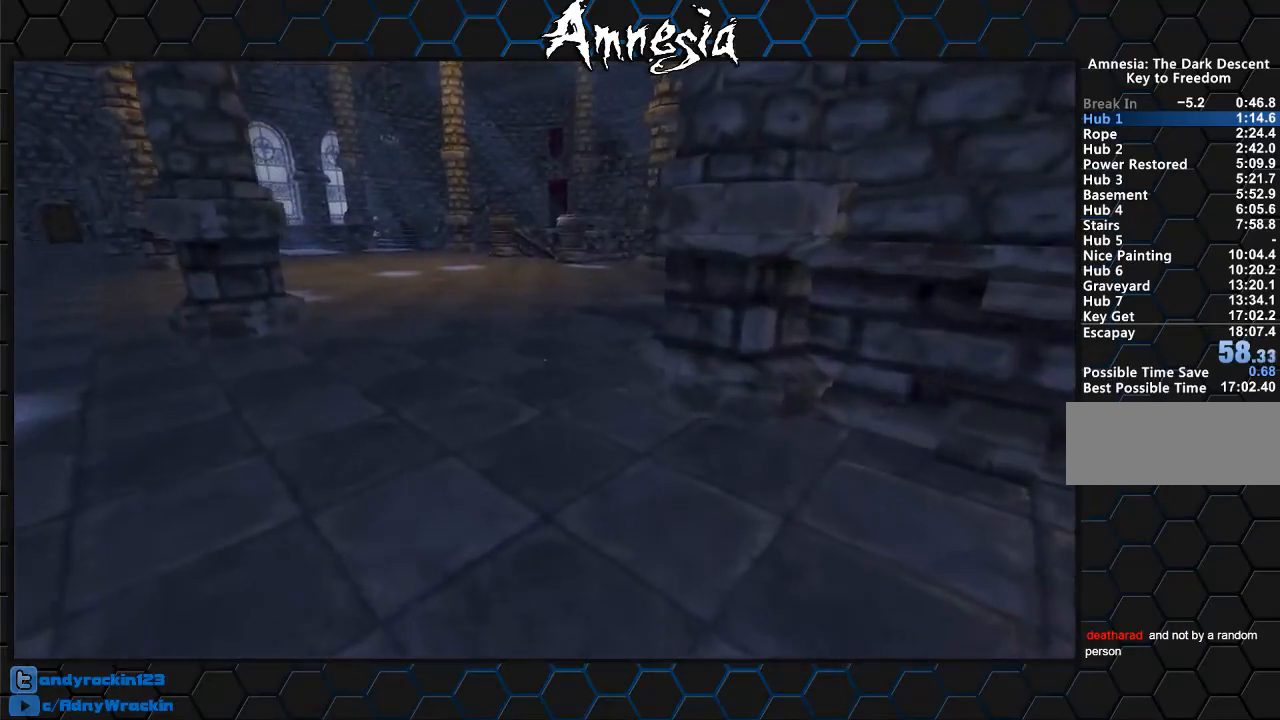
{"keys": ["shift", "w"], "mouse": [], "events": [[100, "mouse_wheel_up", "down"], [284, "mouse_wheel_up", "up"]]}
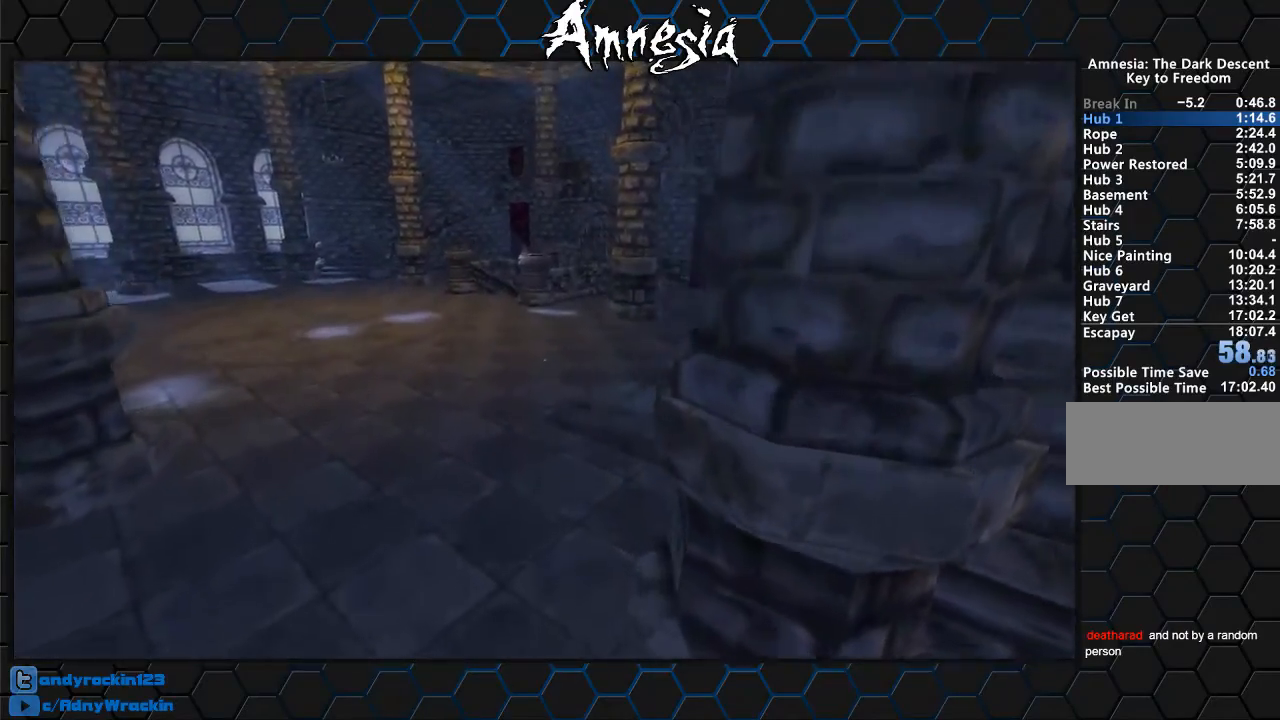
{"keys": ["shift", "w"], "mouse": [], "events": []}
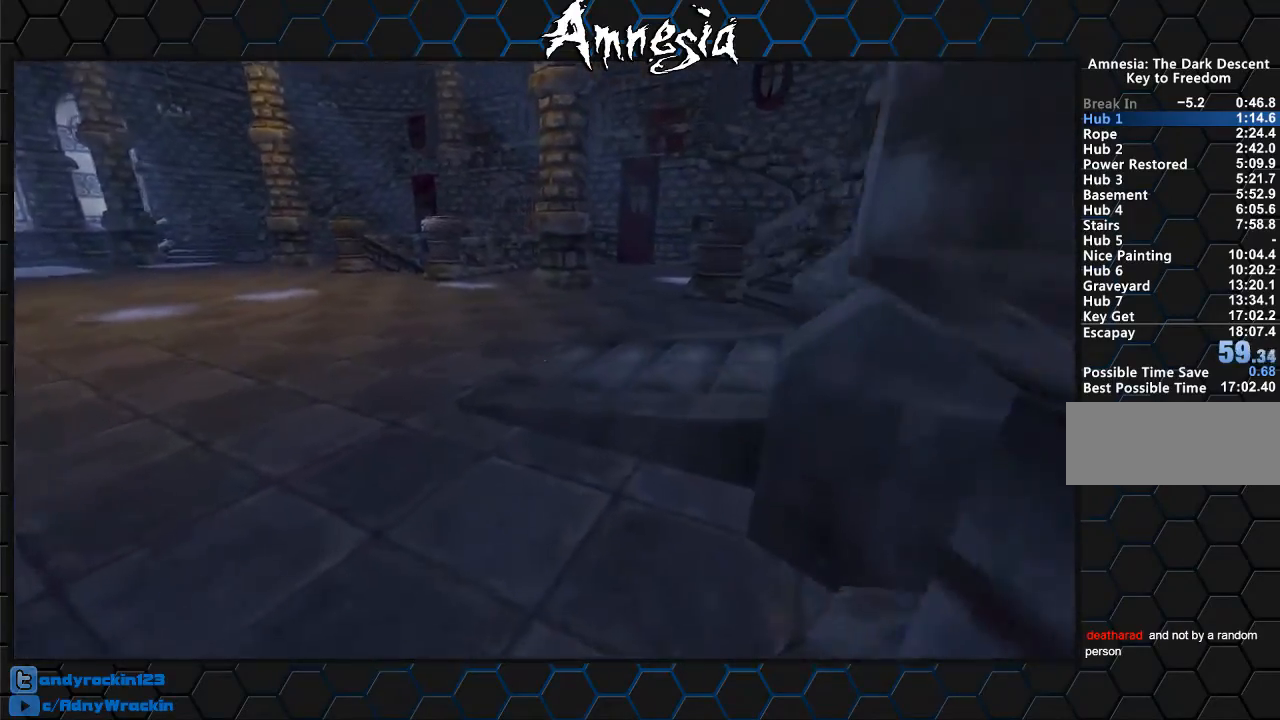
{"keys": ["shift", "w"], "mouse": [], "events": [[167, "mouse_wheel_up", "down"], [267, "mouse_wheel_up", "up"]]}
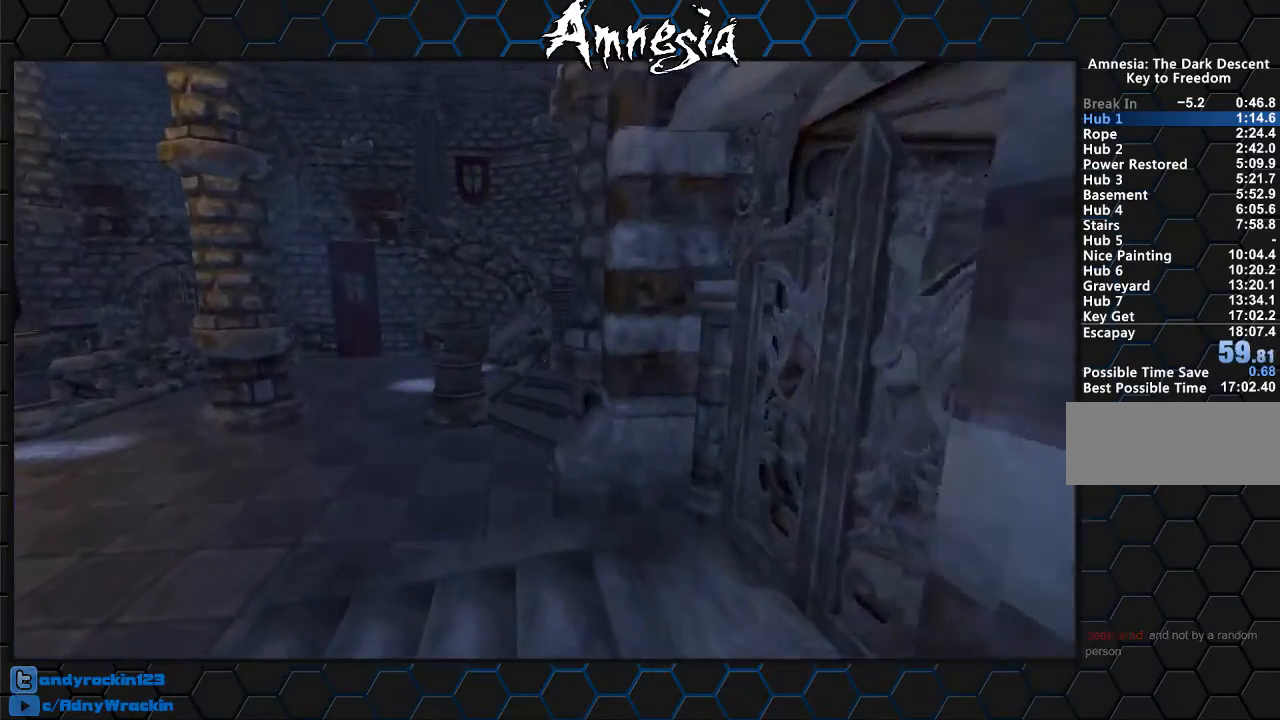
{"keys": ["shift", "w"], "mouse": [], "events": [[350, "mouse_wheel_down", "down"], [484, "mouse_wheel_down", "up"]]}
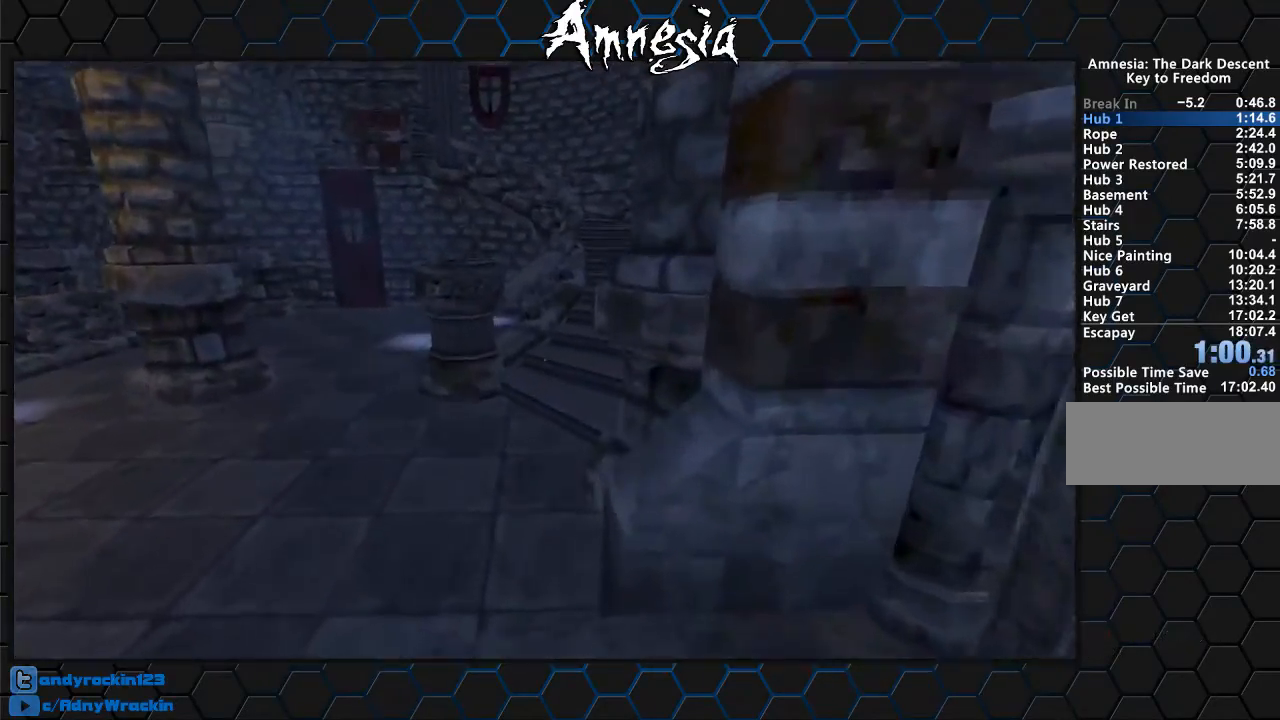
{"keys": ["shift", "w"], "mouse": [], "events": []}
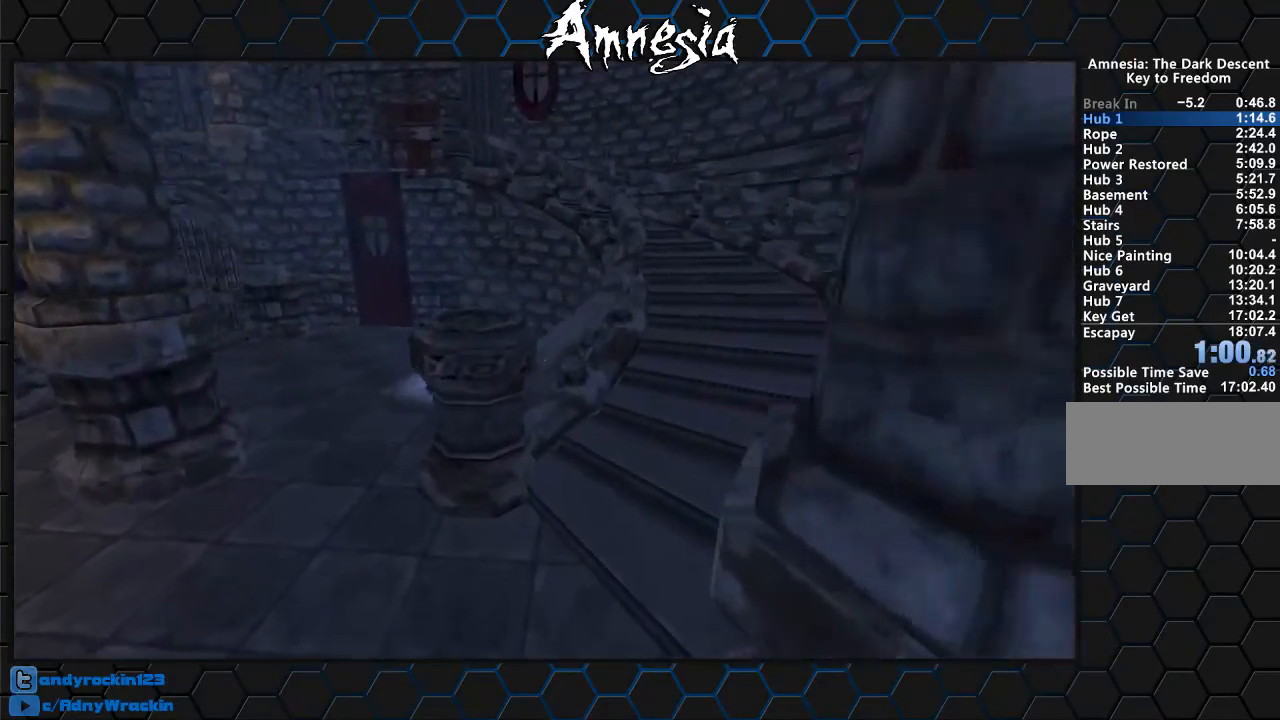
{"keys": ["shift", "w"], "mouse": ["wheel_up"], "events": [[334, "mouse_wheel_up", "down"]]}
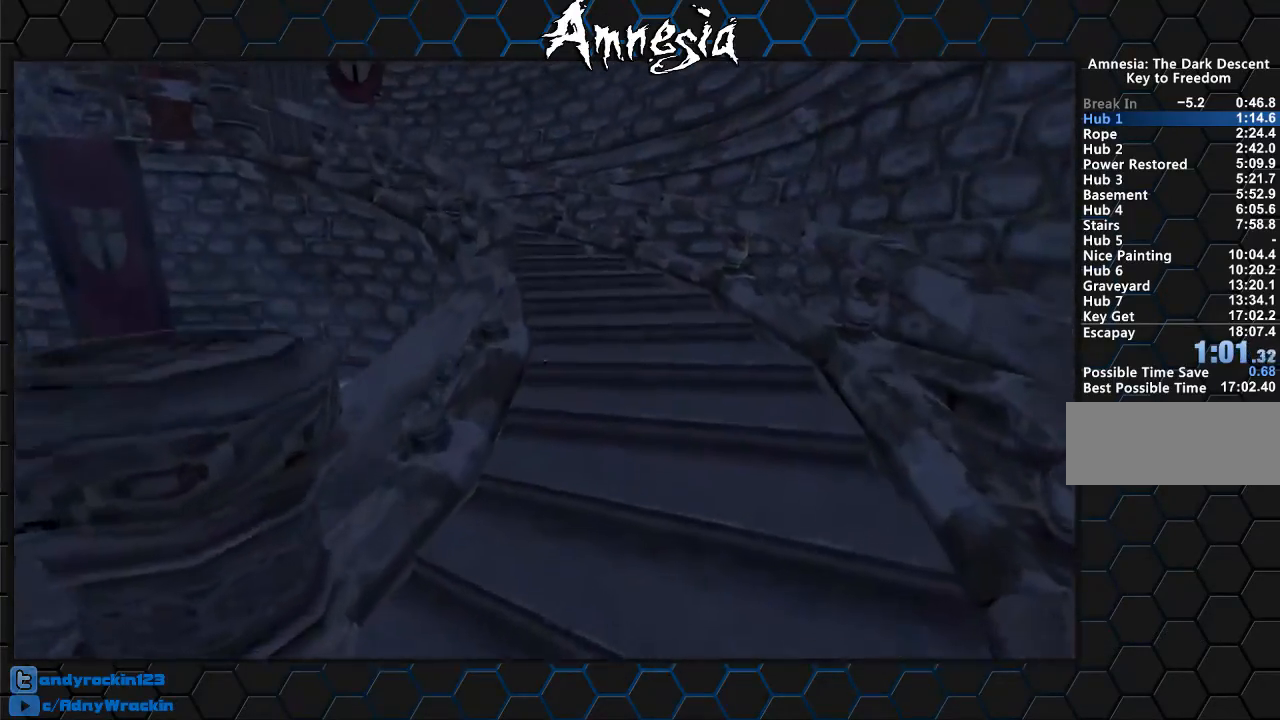
{"keys": ["shift", "w"], "mouse": ["wheel_down"], "events": [[16, "mouse_wheel_up", "up"], [483, "mouse_wheel_down", "down"]]}
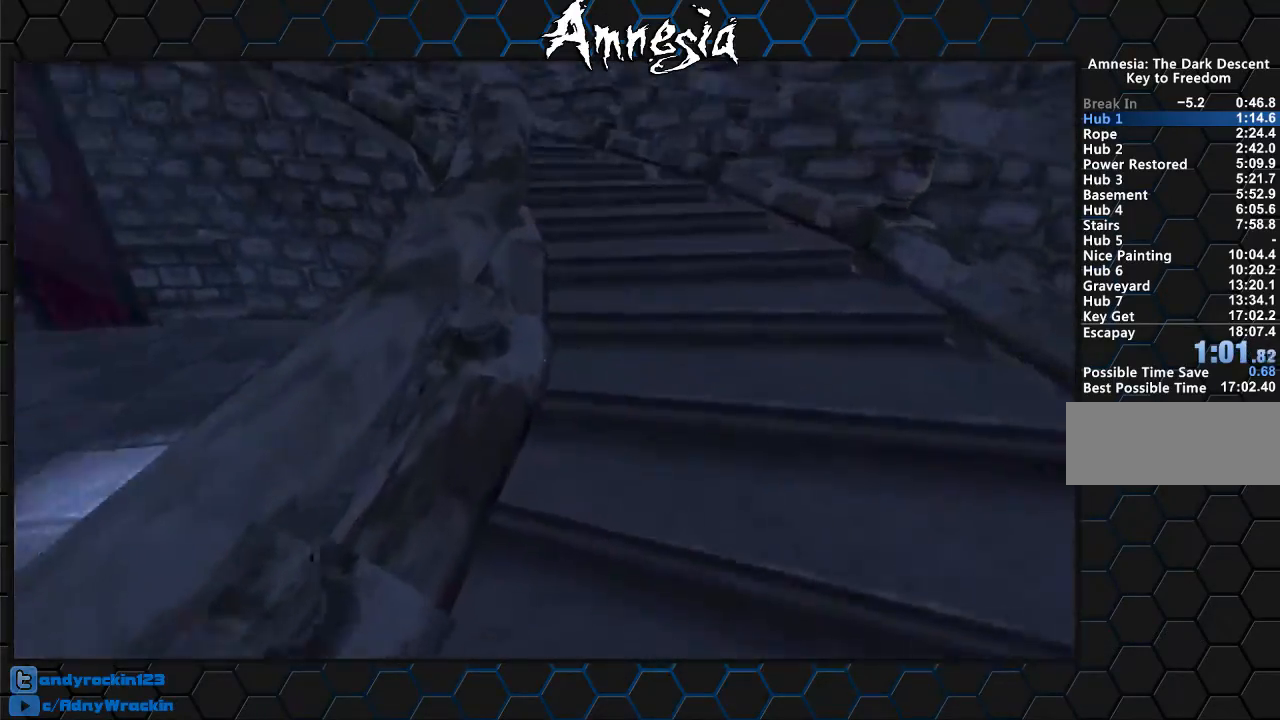
{"keys": ["shift", "w"], "mouse": ["wheel_up"], "events": [[217, "mouse_wheel_down", "up"], [367, "mouse_wheel_up", "down"]]}
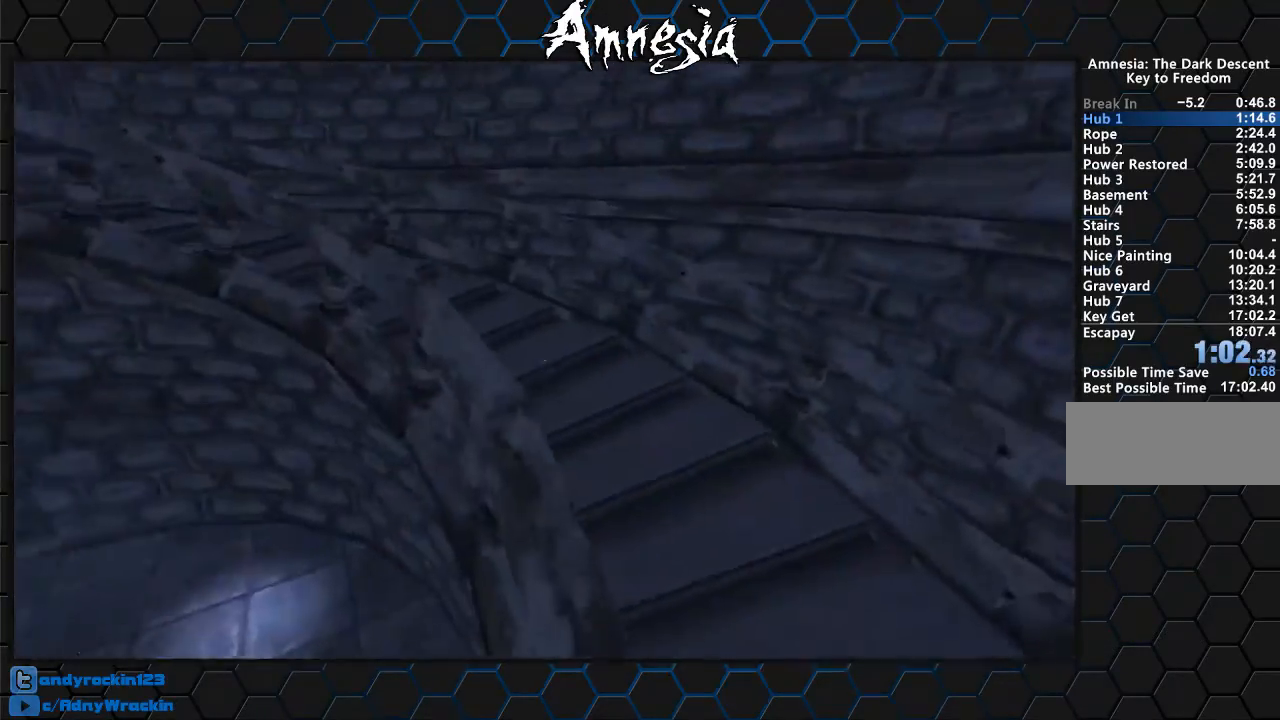
{"keys": ["shift", "w"], "mouse": [], "events": [[50, "mouse_wheel_up", "up"]]}
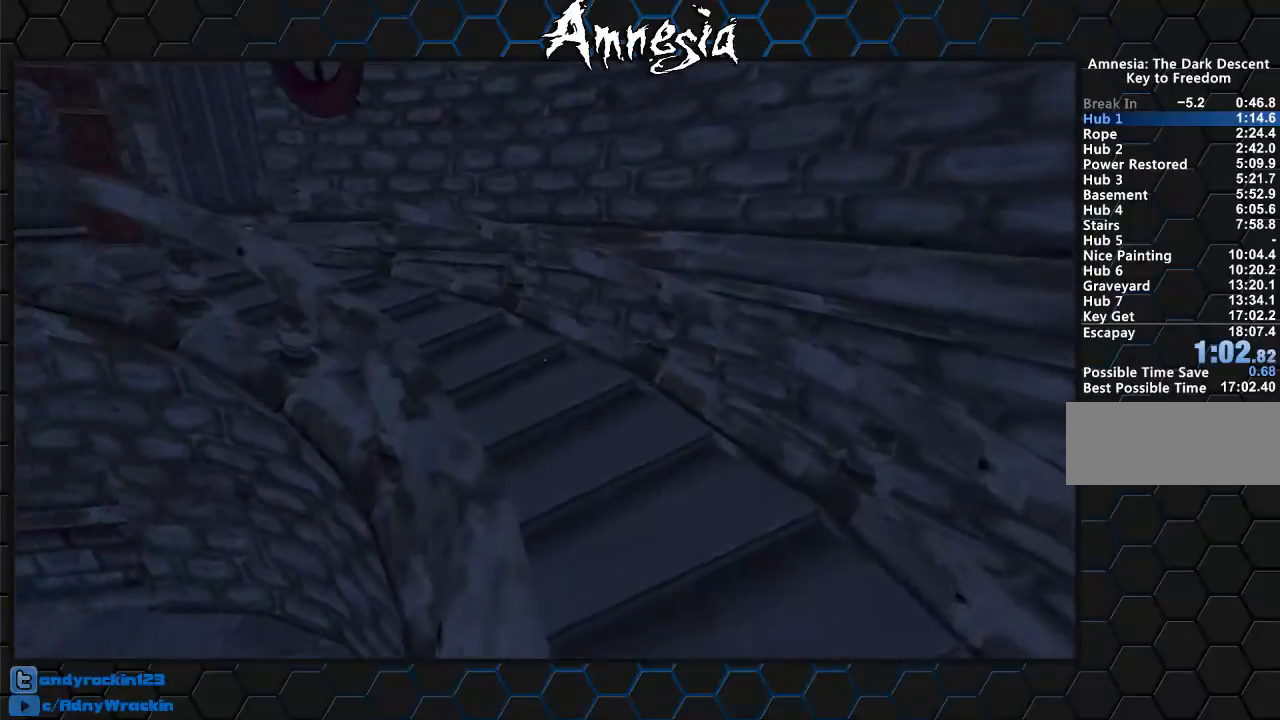
{"keys": ["shift", "w"], "mouse": [], "events": [[50, "mouse_wheel_up", "down"], [150, "mouse_wheel_up", "up"]]}
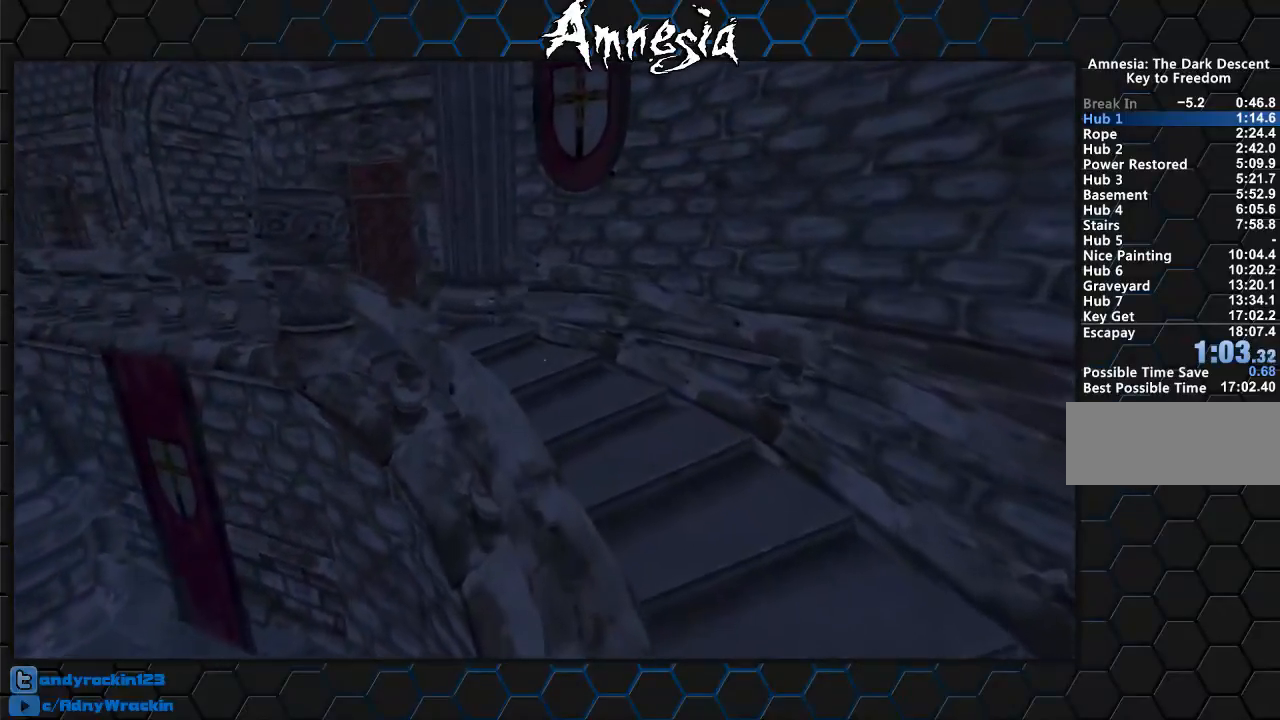
{"keys": ["shift", "w"], "mouse": [], "events": [[16, "mouse_wheel_up", "down"], [216, "mouse_wheel_up", "up"]]}
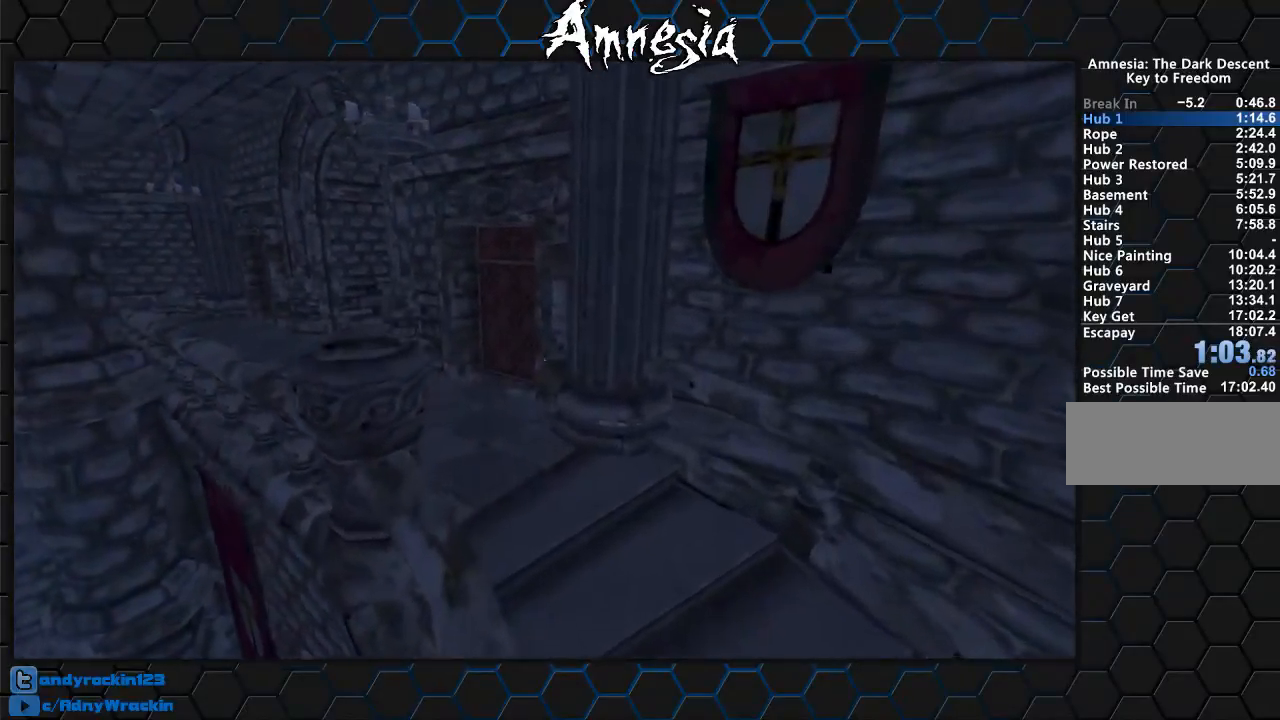
{"keys": ["q", "shift", "w"], "mouse": [], "events": [[117, "mouse_wheel_up", "down"], [117, "q", "down"], [284, "mouse_wheel_up", "up"]]}
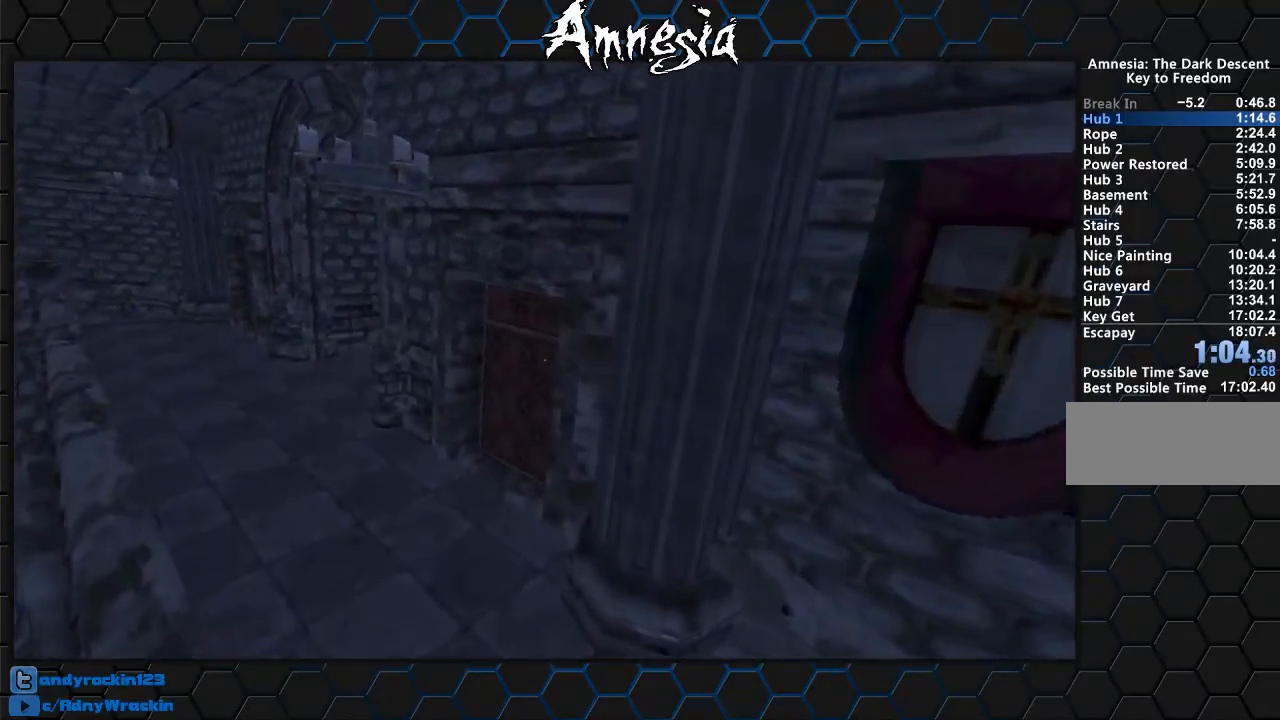
{"keys": ["q", "shift", "w"], "mouse": [], "events": []}
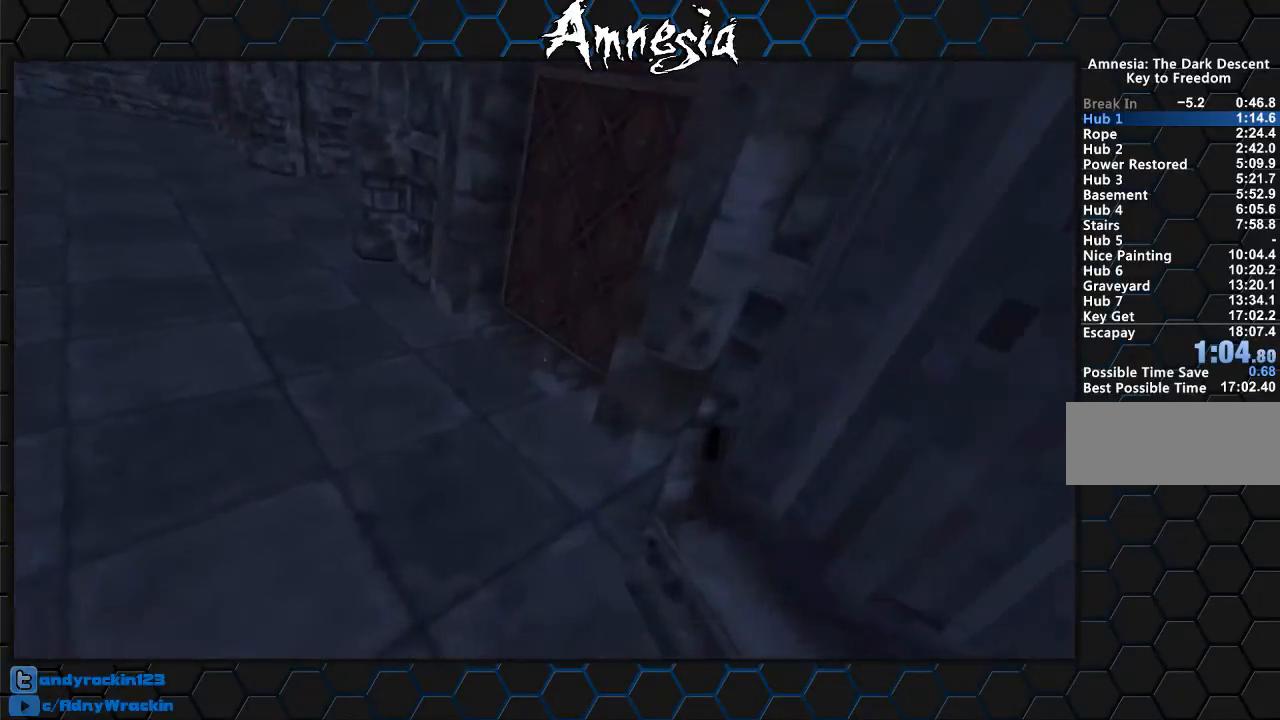
{"keys": ["shift", "w"], "mouse": ["wheel_down"], "events": [[50, "mouse_wheel_up", "down"], [250, "mouse_wheel_up", "up"], [334, "mouse_wheel_down", "down"], [501, "q", "up"]]}
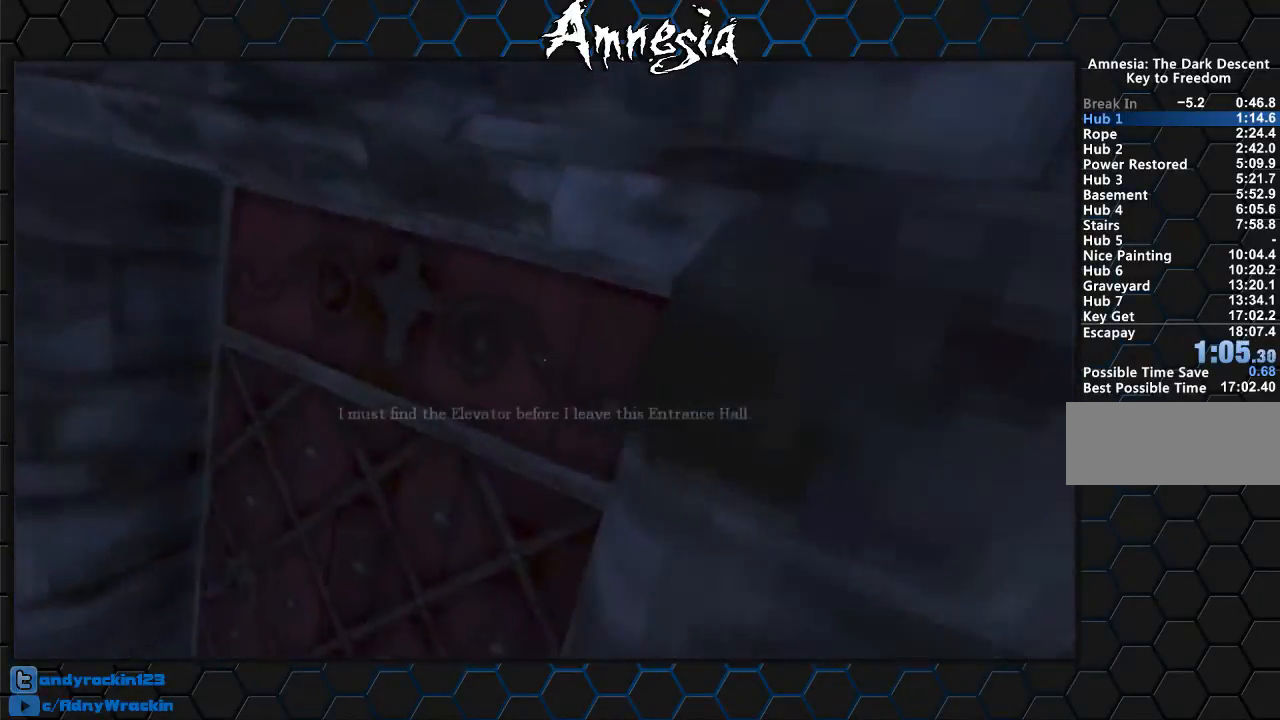
{"keys": [], "mouse": ["left"], "events": [[50, "mouse_wheel_down", "up"], [83, "shift", "up"], [116, "a", "down"], [267, "mouse_left", "down"], [367, "a", "up"], [367, "mouse_left", "up"], [450, "mouse_left", "down"], [467, "w", "up"]]}
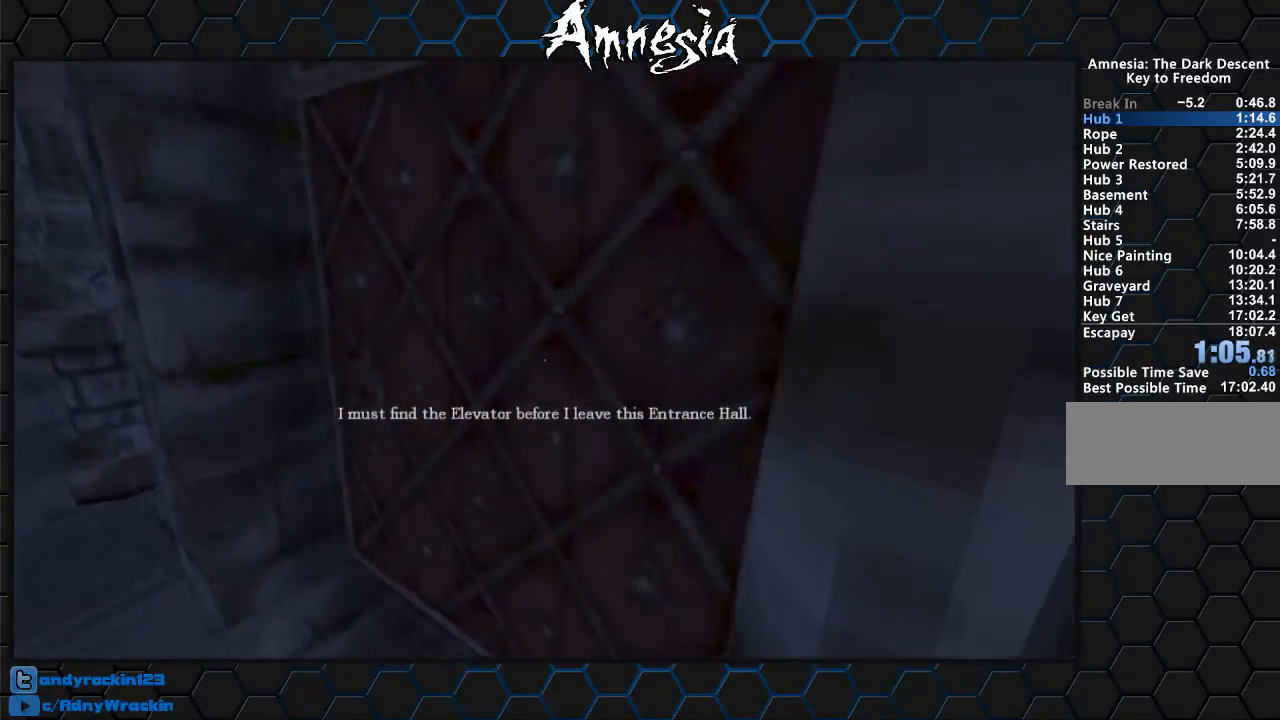
{"keys": [], "mouse": ["left"], "events": [[17, "mouse_left", "up"], [84, "mouse_left", "down"], [200, "mouse_left", "up"], [367, "mouse_left", "down"], [434, "mouse_left", "up"], [467, "mouse_left", "down"]]}
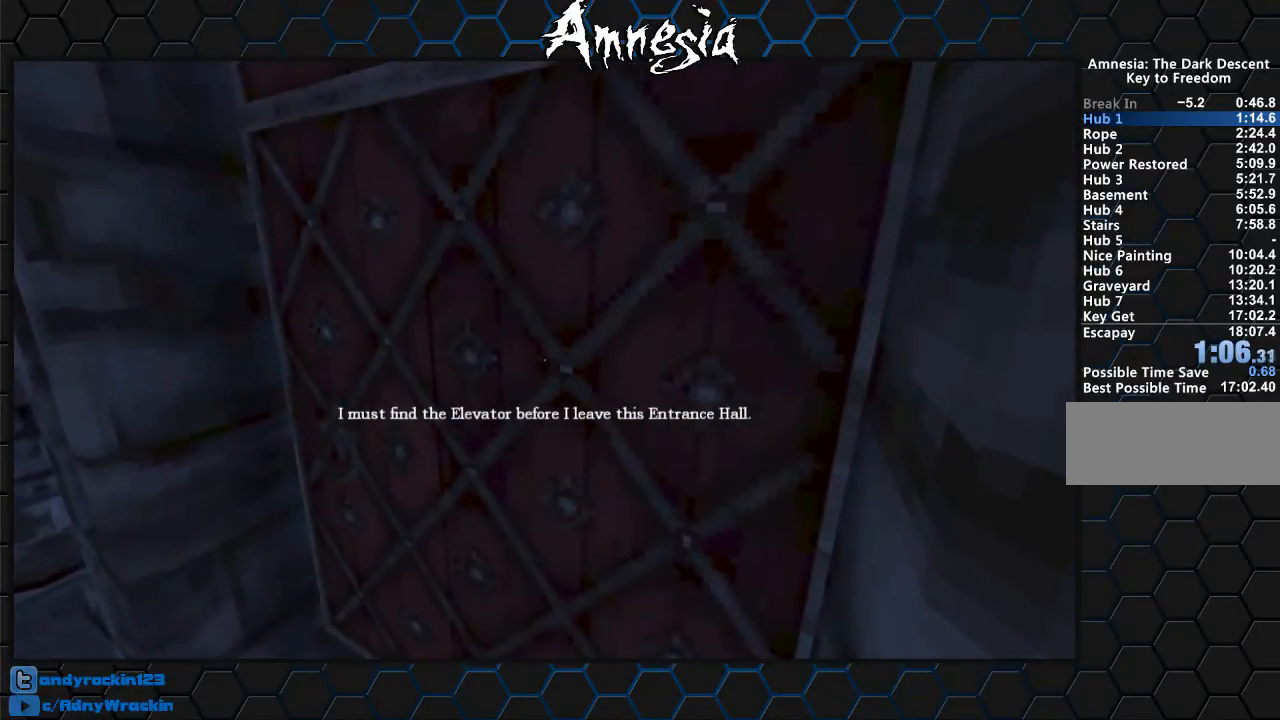
{"keys": [], "mouse": [], "events": [[33, "mouse_left", "up"], [50, "mouse_left", "down"], [166, "mouse_left", "up"], [250, "mouse_left", "down"], [300, "mouse_left", "up"], [383, "mouse_left", "down"], [450, "mouse_left", "up"]]}
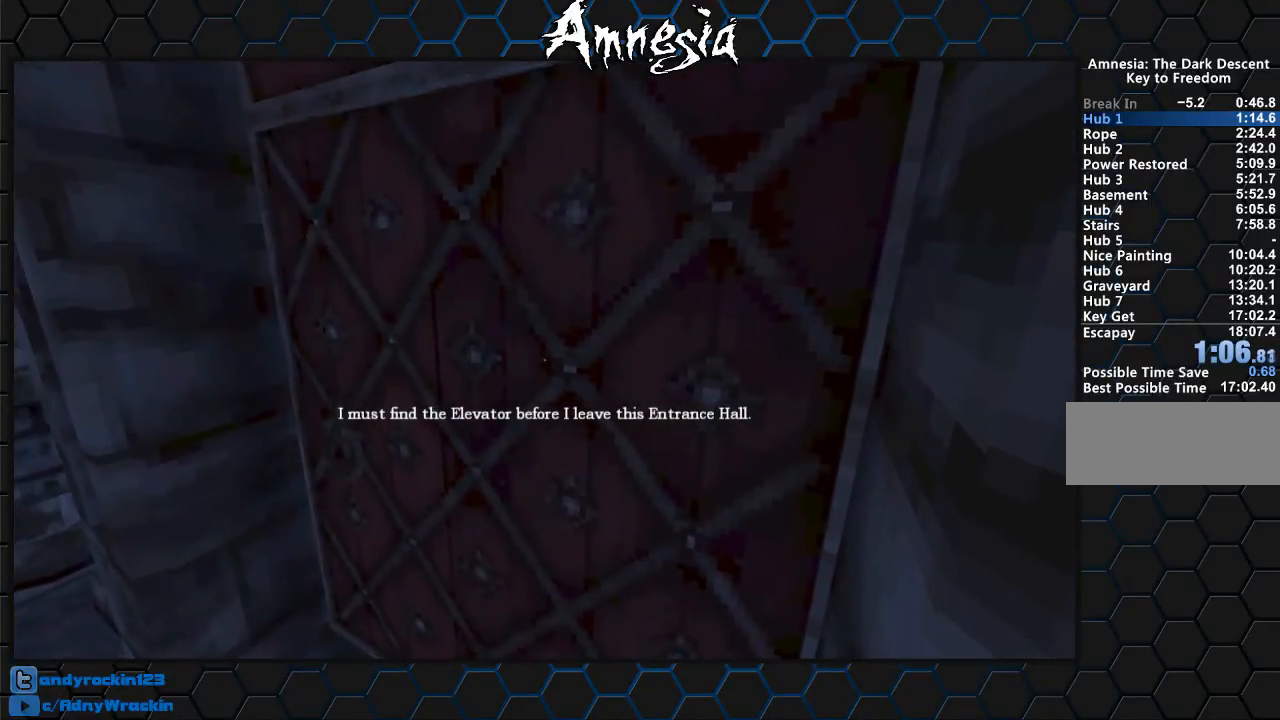
{"keys": [], "mouse": [], "events": [[17, "mouse_left", "down"], [83, "mouse_left", "up"], [167, "mouse_left", "down"], [267, "mouse_left", "up"], [300, "mouse_left", "down"], [367, "mouse_left", "up"]]}
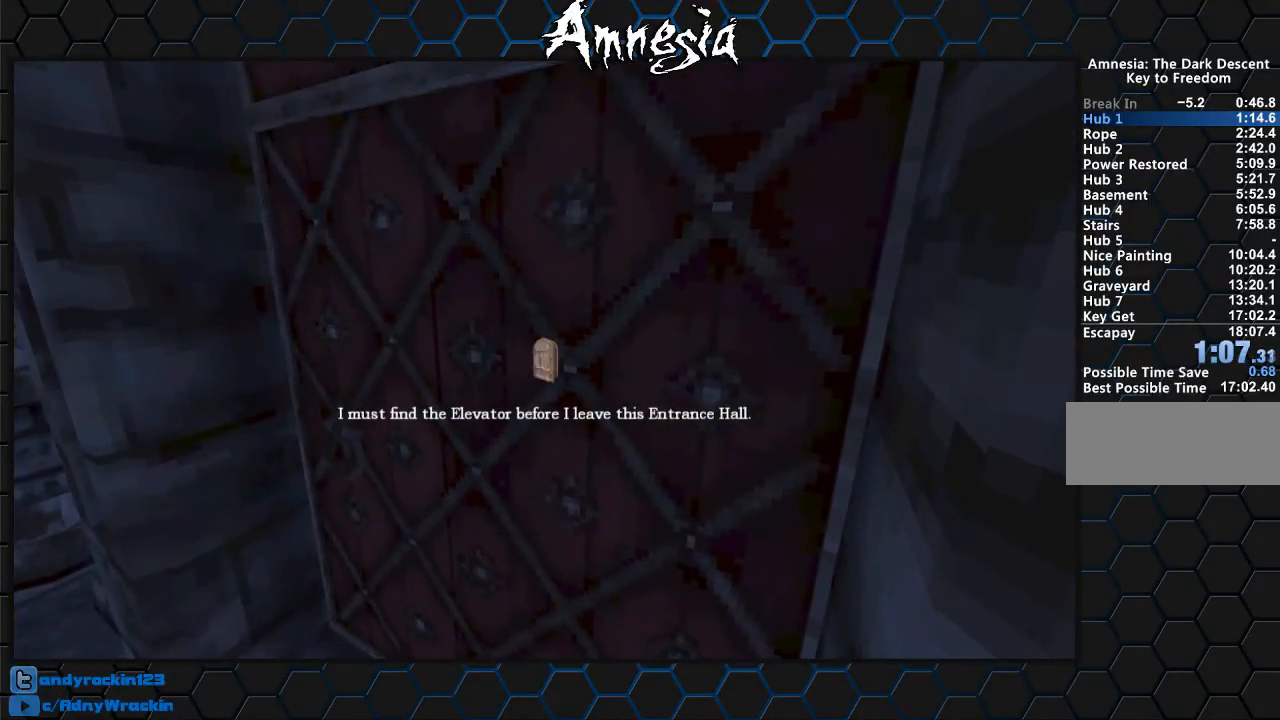
{"keys": [], "mouse": [], "events": [[83, "mouse_left", "down"], [150, "mouse_left", "up"], [233, "mouse_left", "down"], [283, "mouse_left", "up"]]}
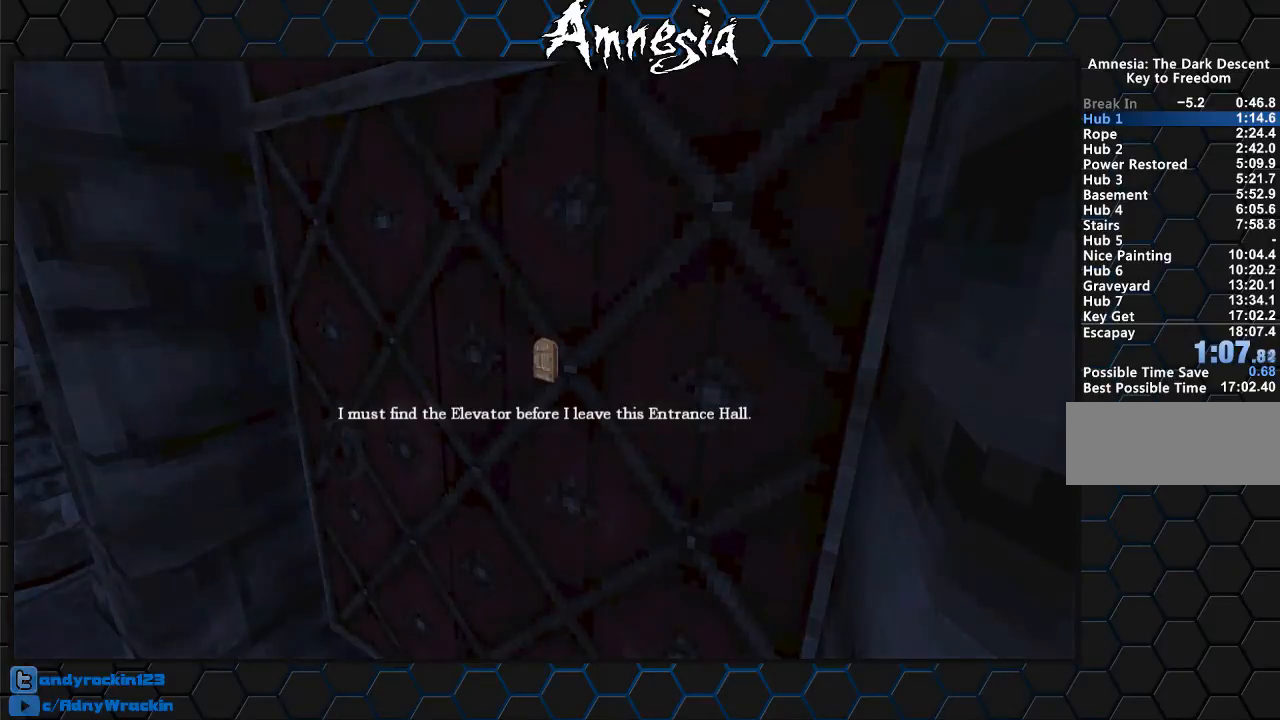
{"keys": [], "mouse": [], "events": []}